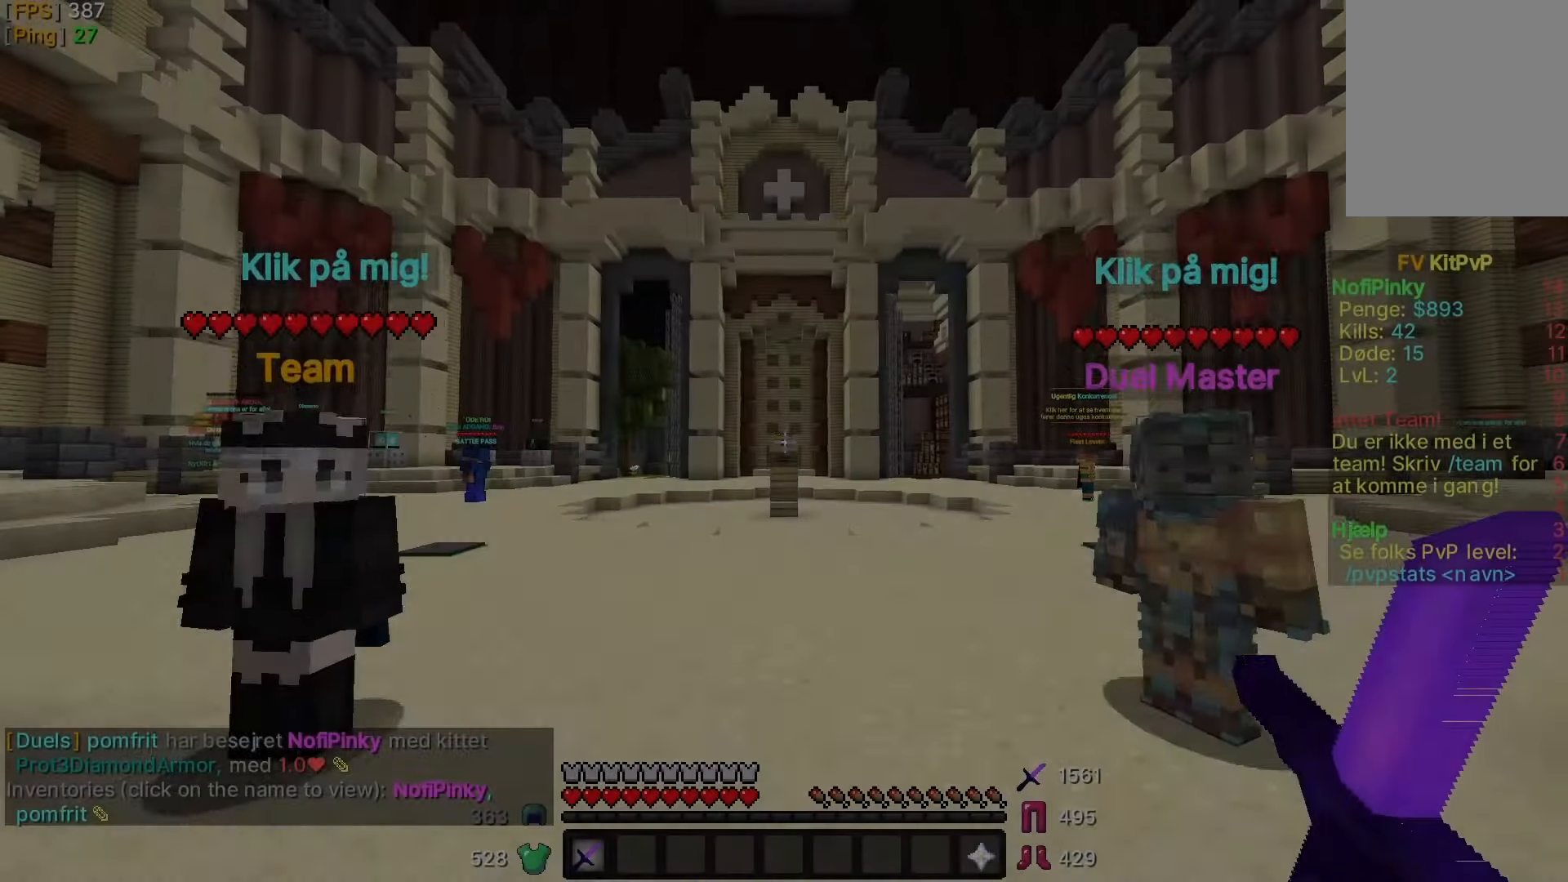
Gameplay with keyboard and mouse; each line is a JSON object with the keys and mouse buttons held at the frame after it. "events" lists presses ("down") and releases ("up") of "a", "d", "s", "w", "mouse_left" and "mouse_right" between this image and that frame as [ms after this image, input, new state], when the widget could be followed in between. "mouse_left", "mouse_right" = the "left", "right" buttons of the "mouse" list. No other keys are recorded. Fast repeated clicks can show as one long hold. Mouse movement is not recorded.
{"keys": [], "mouse": [], "events": [[333, "w", "up"]]}
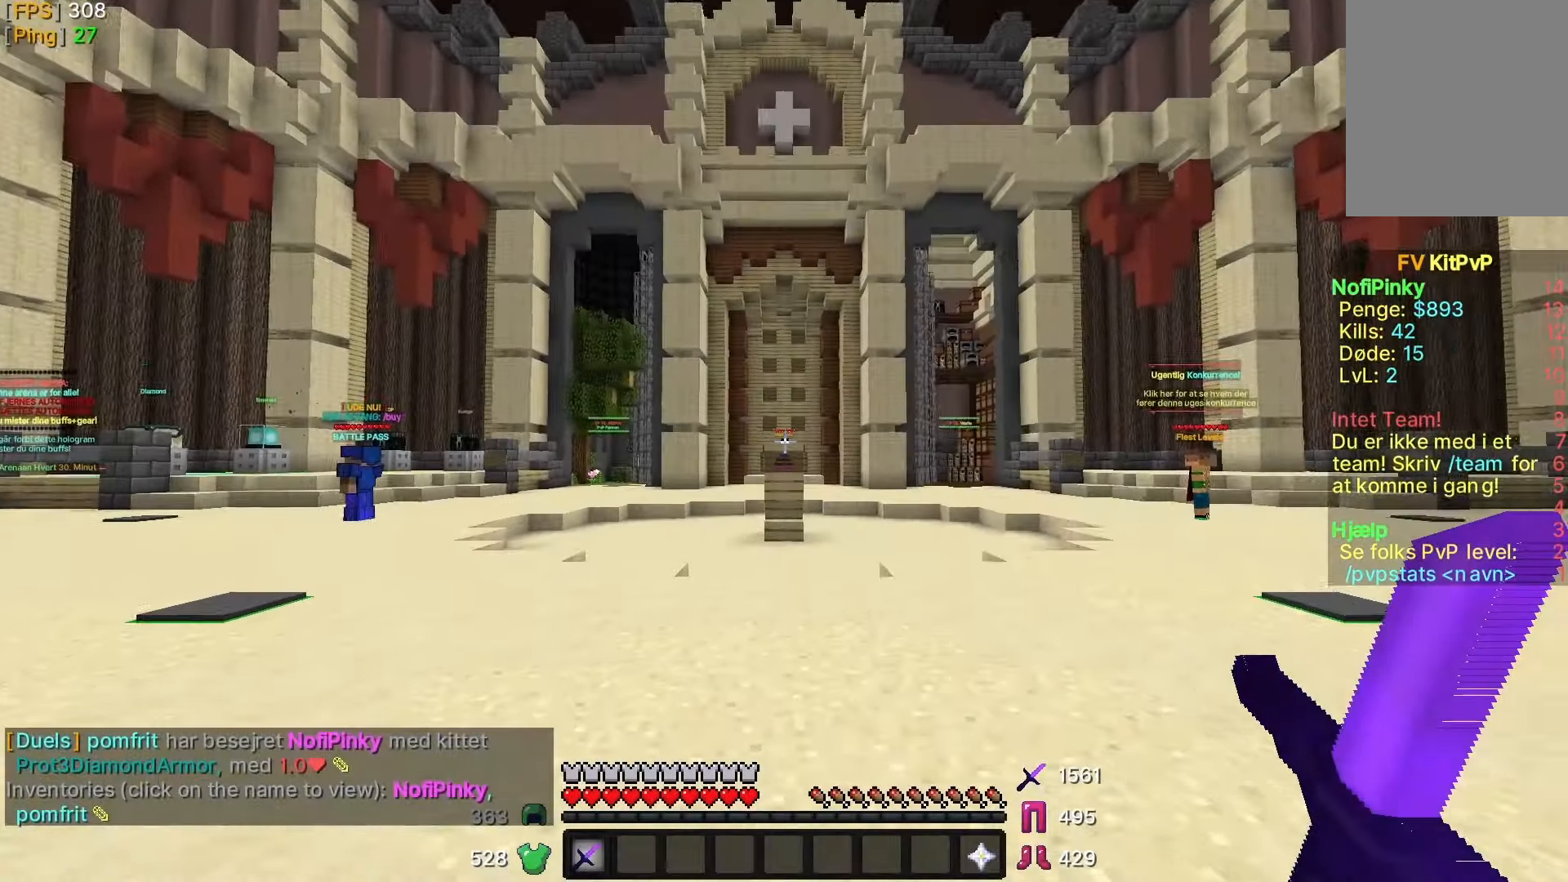
{"keys": ["s"], "mouse": [], "events": [[267, "s", "down"]]}
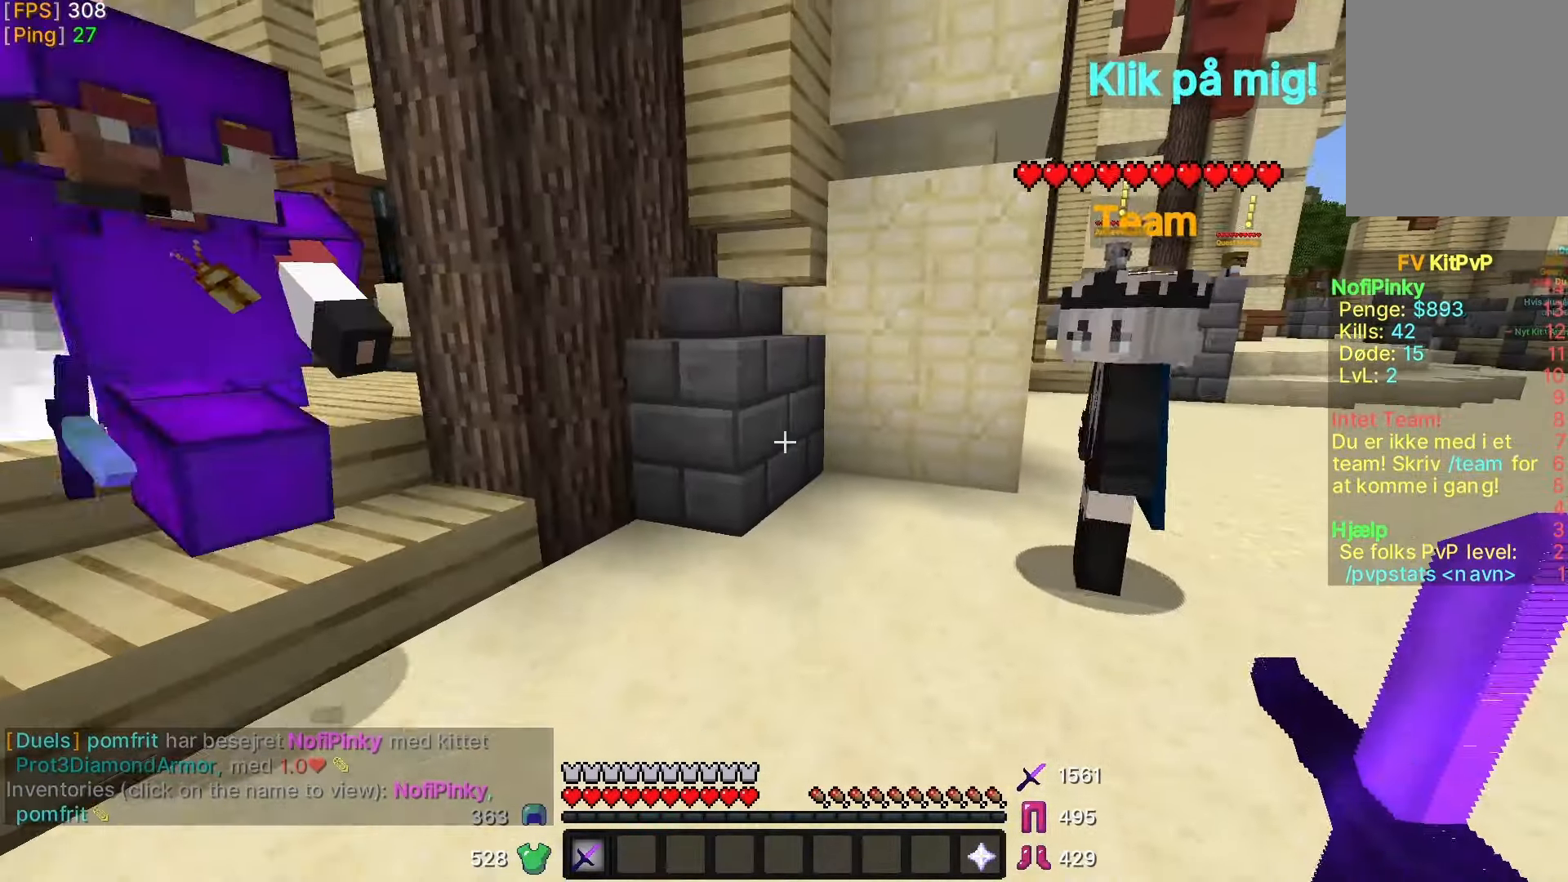
{"keys": [], "mouse": [], "events": [[367, "s", "up"]]}
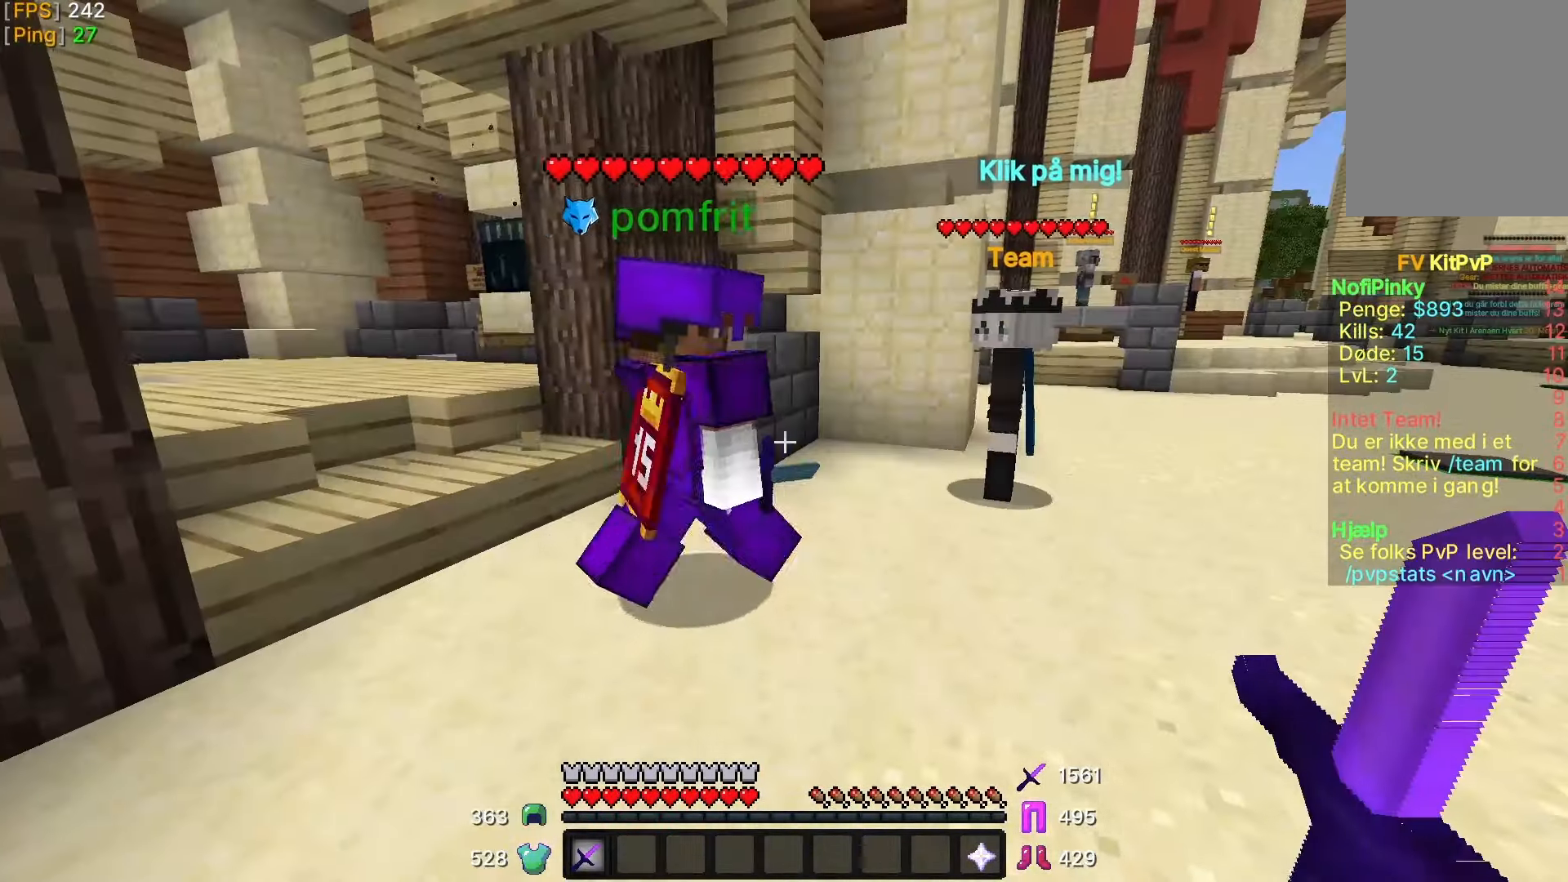
{"keys": [], "mouse": [], "events": []}
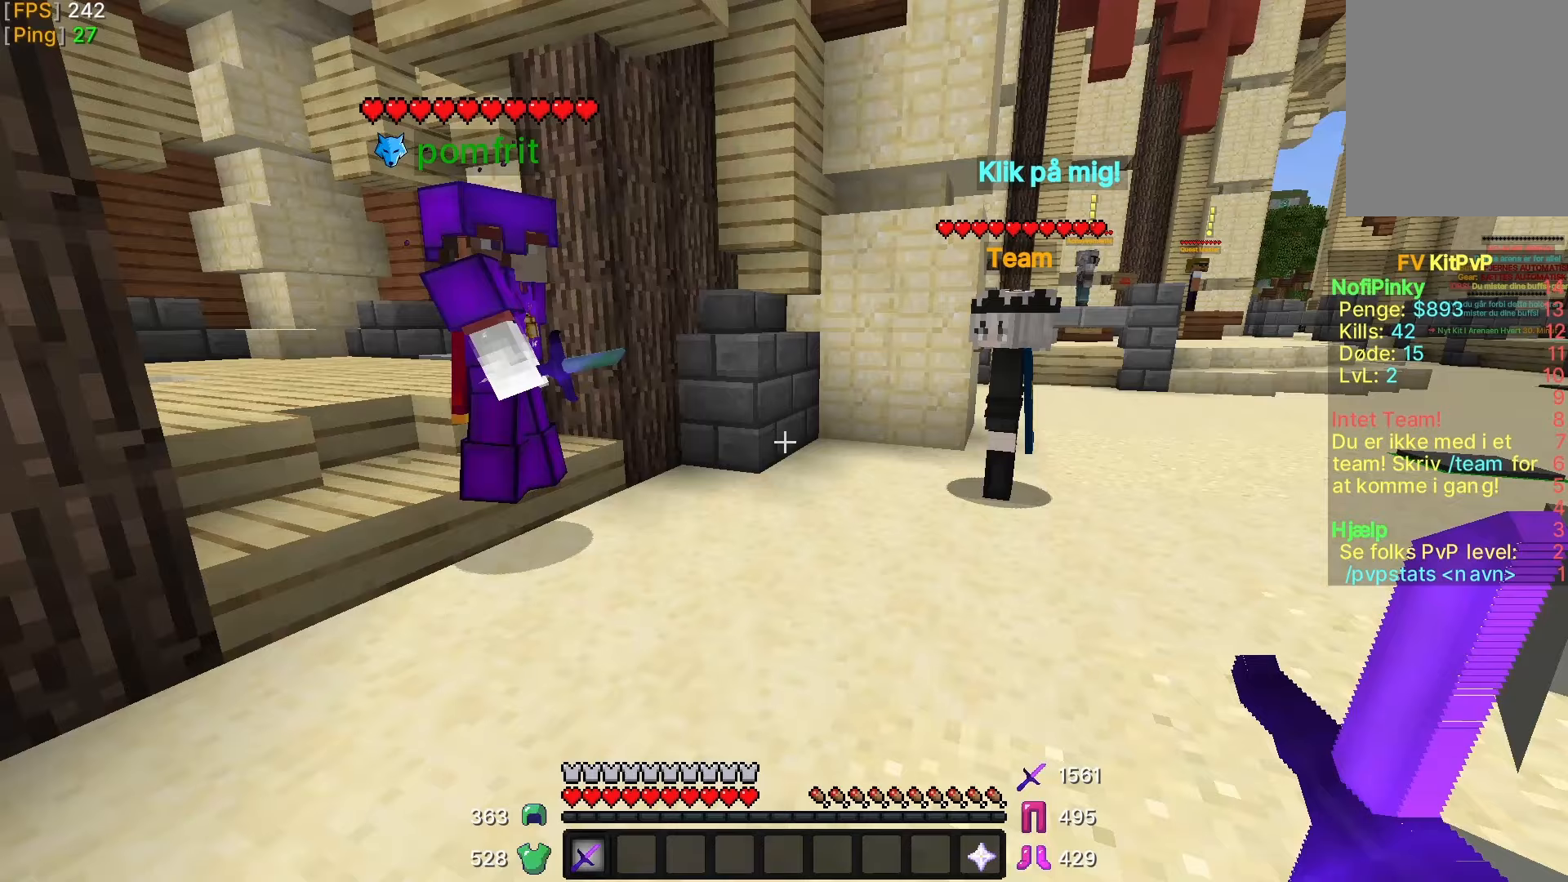
{"keys": [], "mouse": [], "events": []}
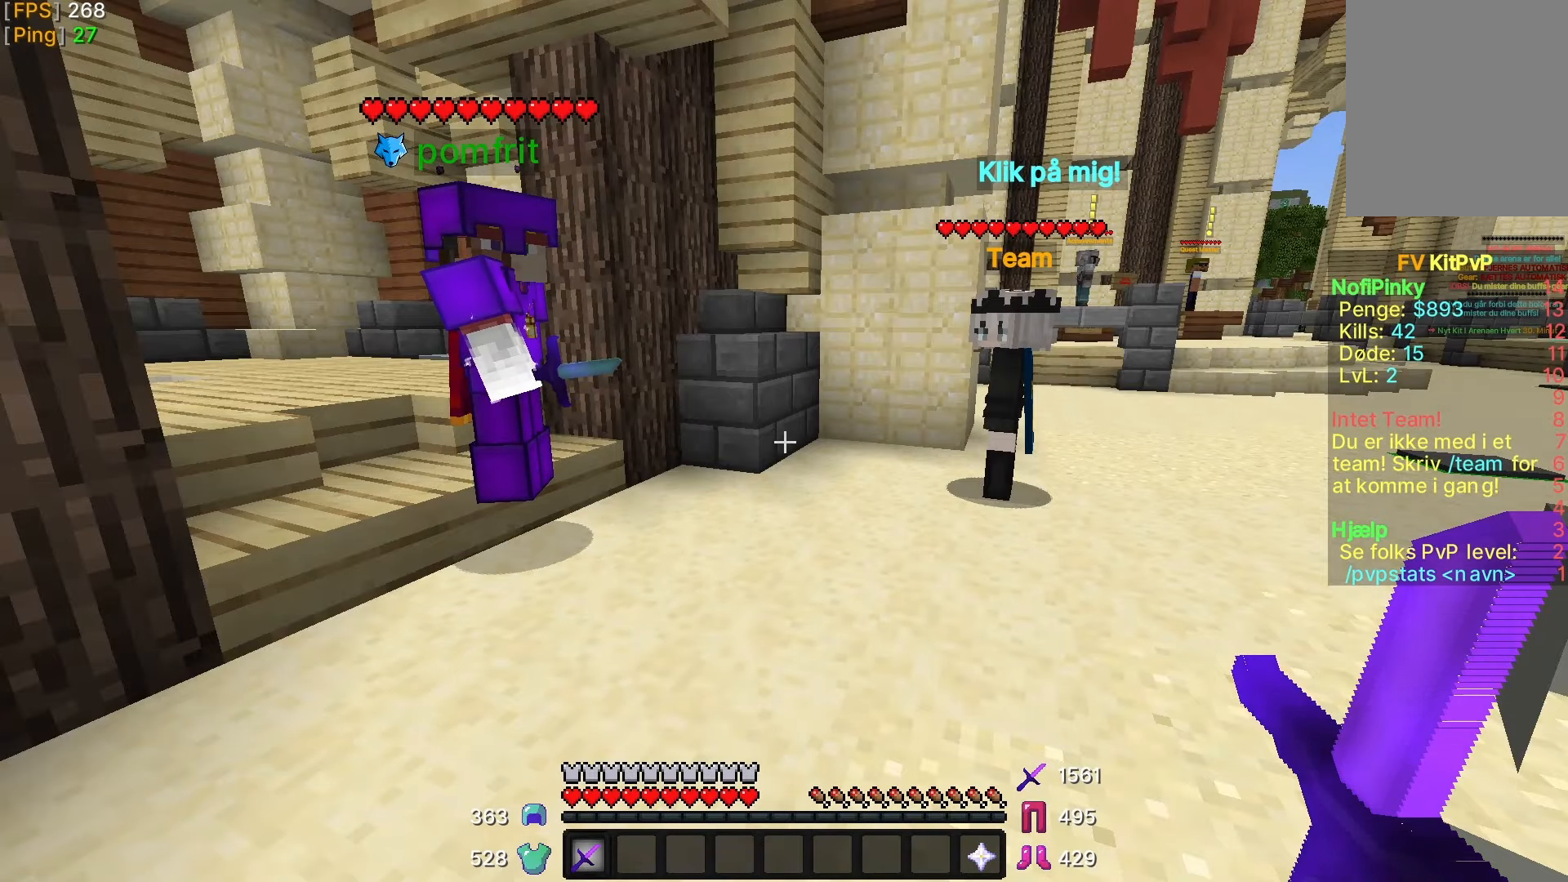
{"keys": [], "mouse": [], "events": []}
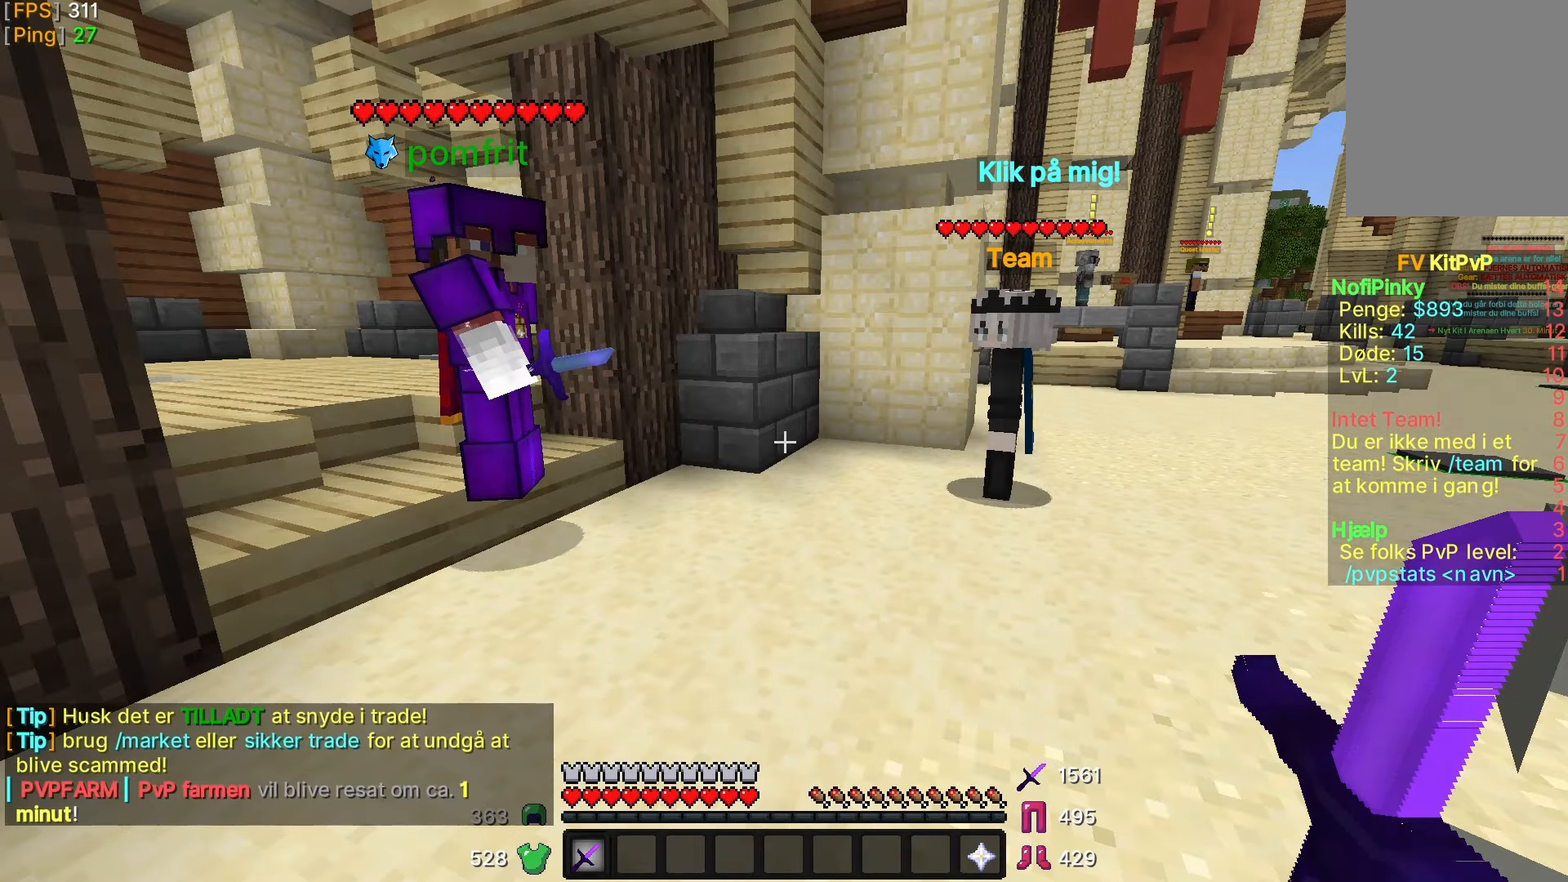
{"keys": [], "mouse": [], "events": []}
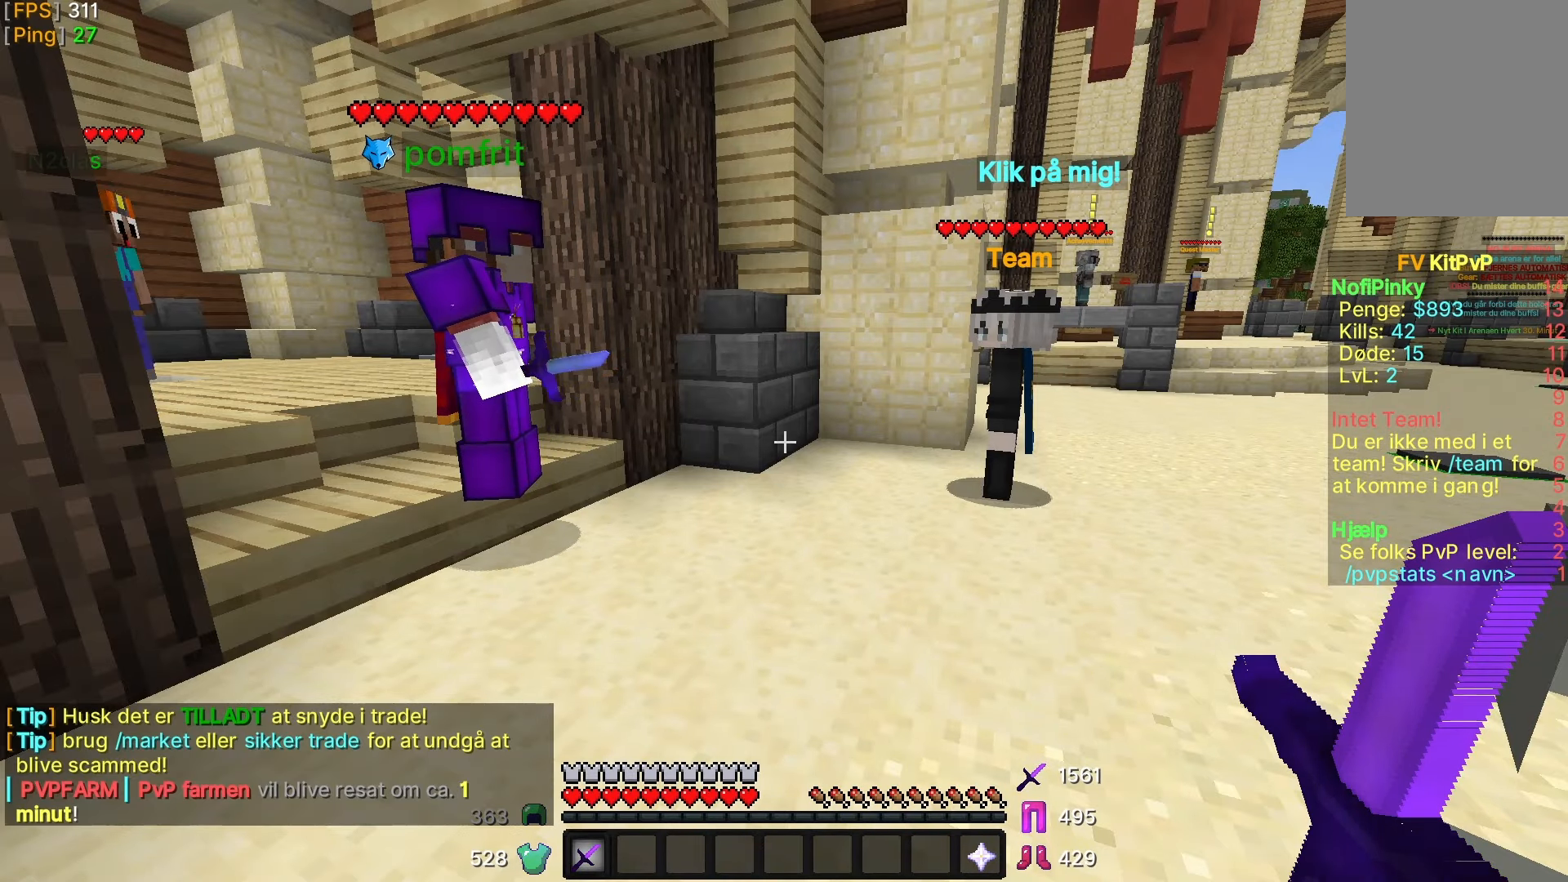
{"keys": [], "mouse": [], "events": []}
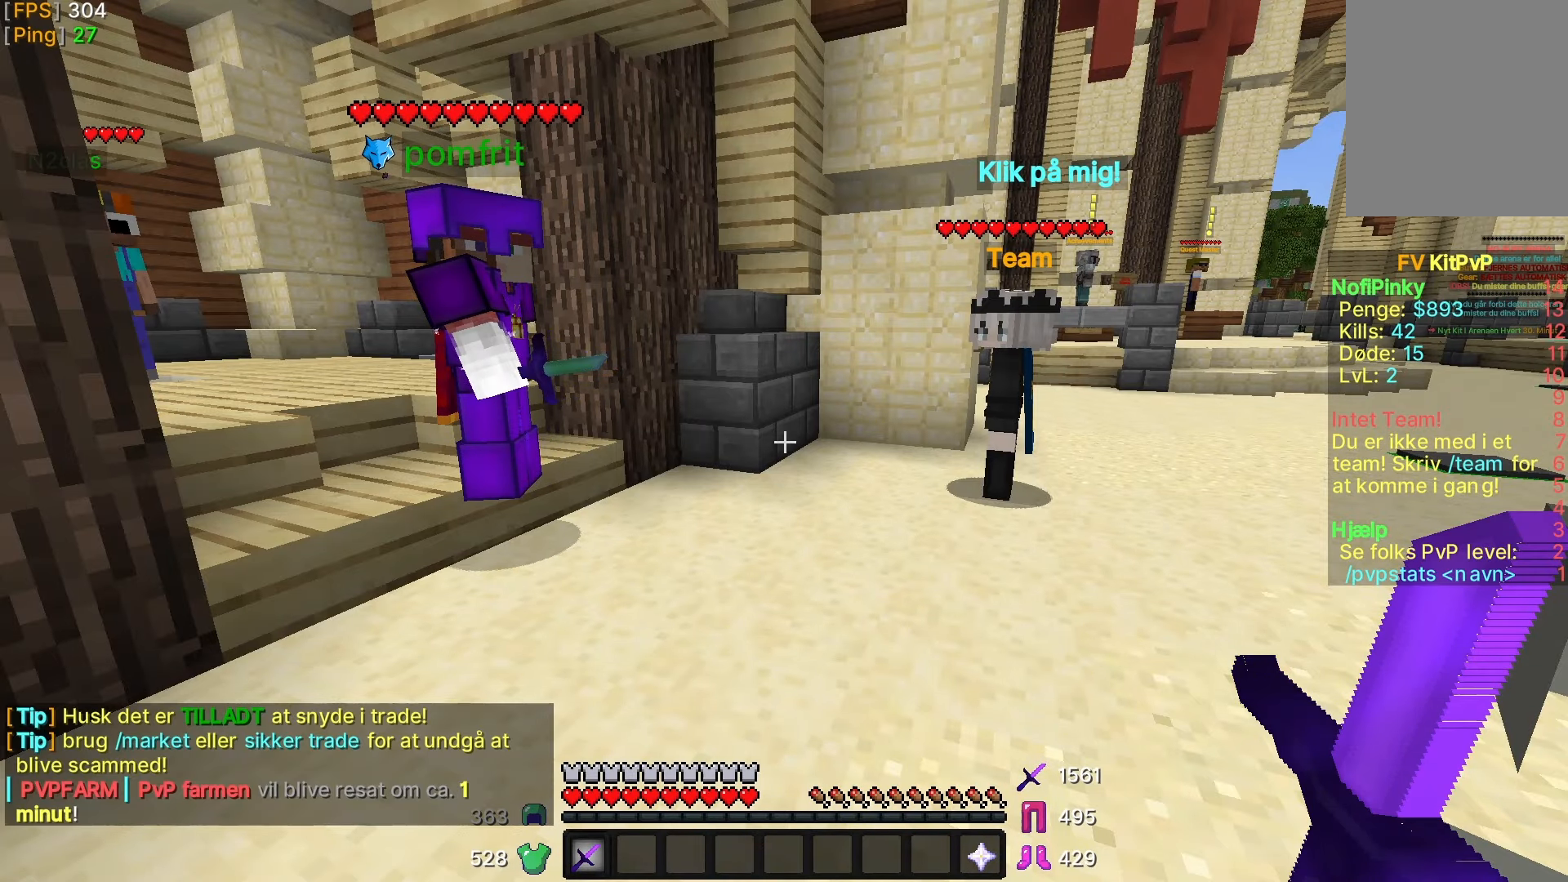
{"keys": [], "mouse": [], "events": []}
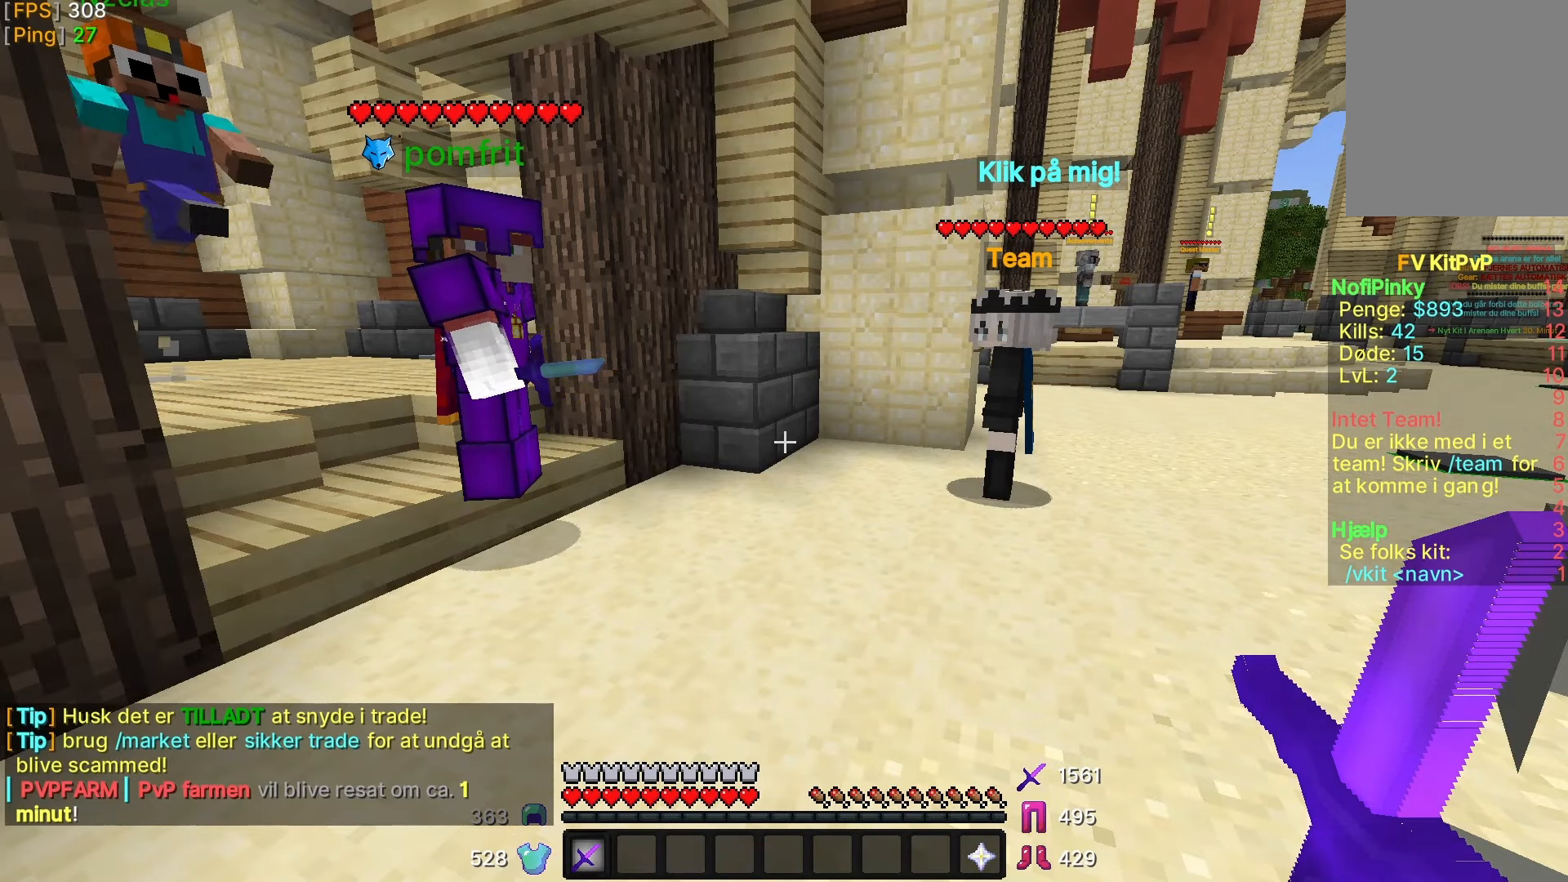
{"keys": [], "mouse": [], "events": []}